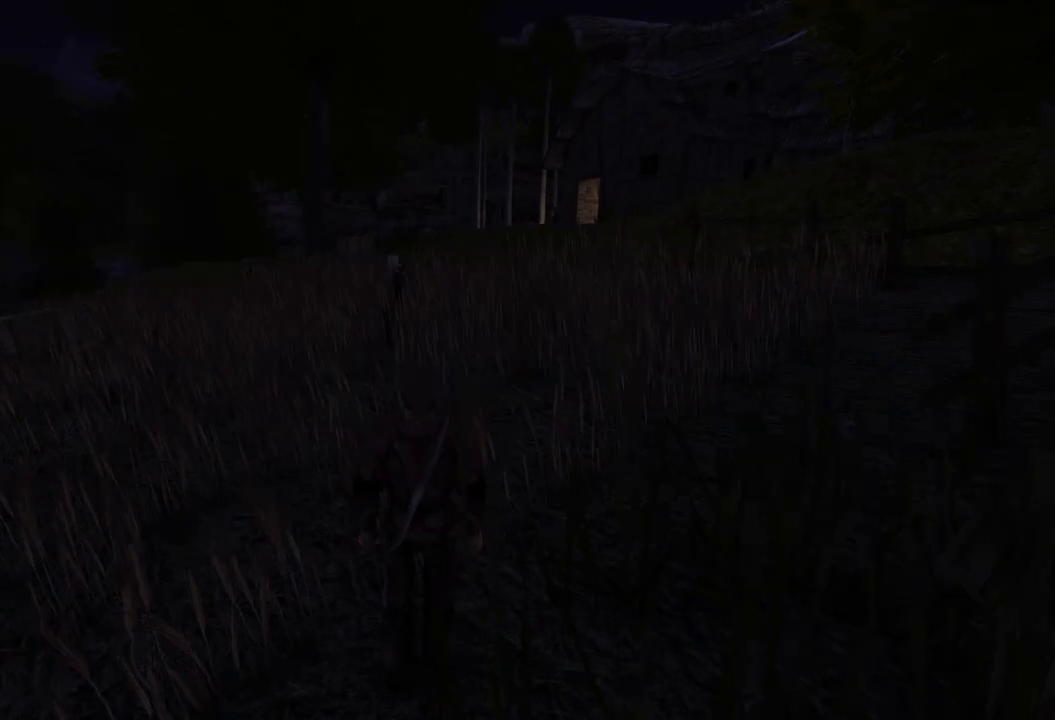
Gameplay with keyboard and mouse; each line is a JSON object with the keys and mouse buttons held at the frame after it. "events" lists presses ("down") and releases ("up") of "a", "ctrl", "d", "e", "q", "s", "shift", "space", "w", "mouse_left", "mouse_wheel", "mouse_right", "mouse_mb4" and "mouse_mb5" between this image and that frame as [ms after this image, input, new state], when the widget could be followed in between. "mouse_left", "mouse_wheel", "mouse_right", "mouse_mb4", "mouse_mb5" = the "left", "wheel", "right", "mb4", "mb5" buttons of the "mouse" list. No other keys are recorded. "wheel" means that the mouse wheel is clicked or scrolled. Mouse movement is not recorded.
{"keys": [], "mouse": [], "events": [[440, "w", "up"]]}
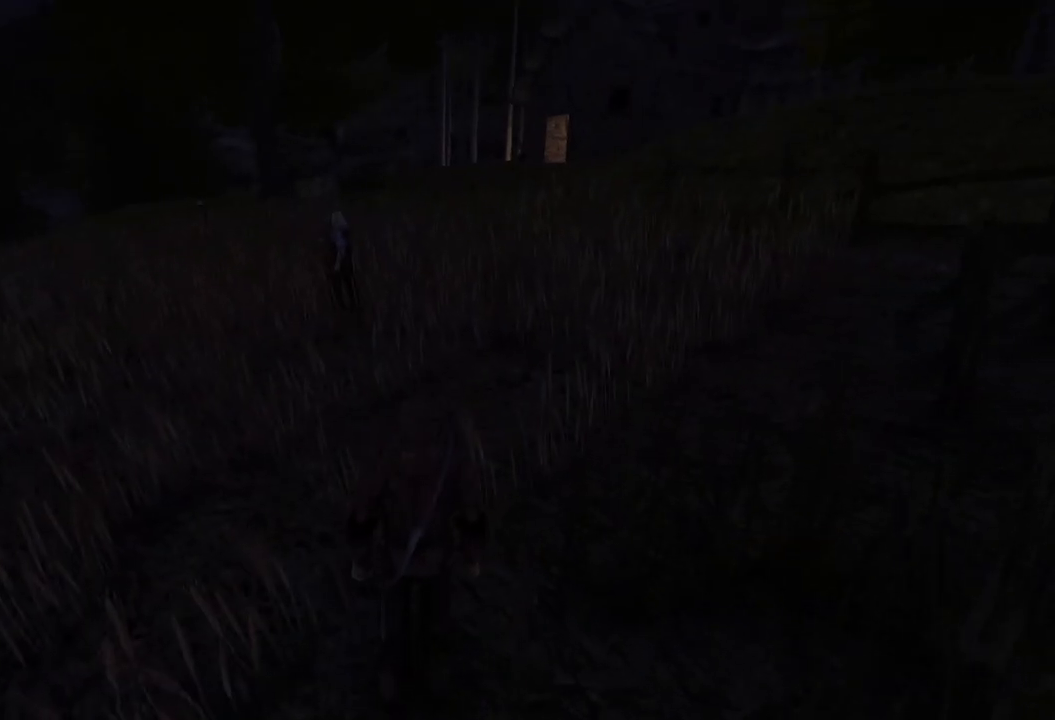
{"keys": ["w"], "mouse": [], "events": [[80, "w", "down"]]}
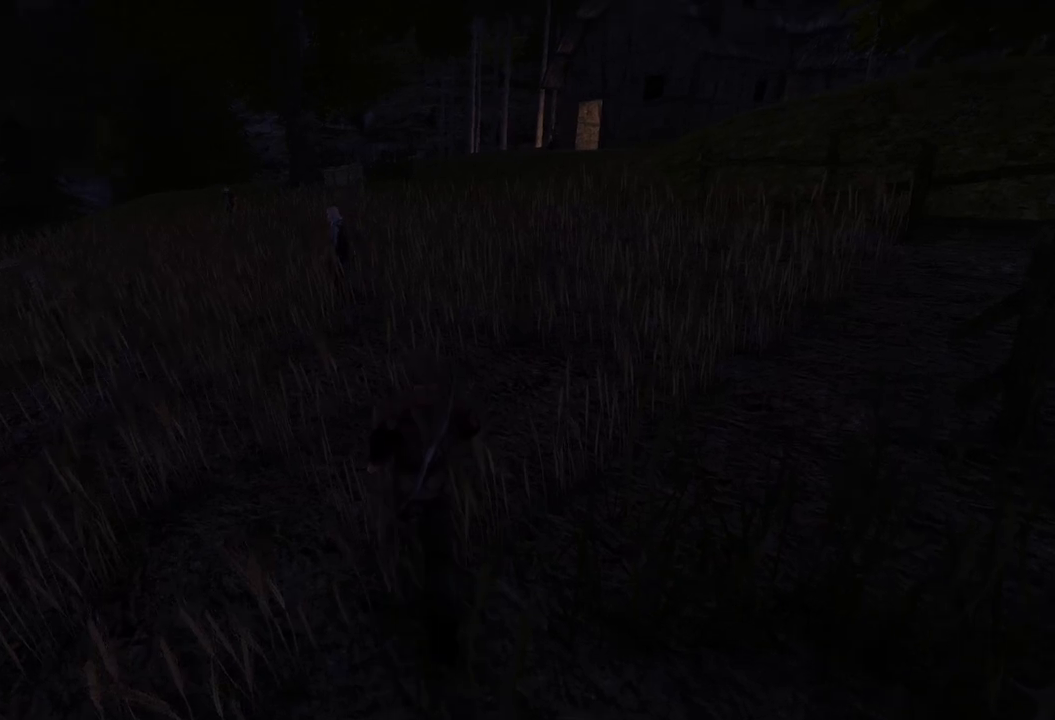
{"keys": ["w"], "mouse": [], "events": [[40, "mouse_wheel", "down"], [220, "mouse_wheel", "up"]]}
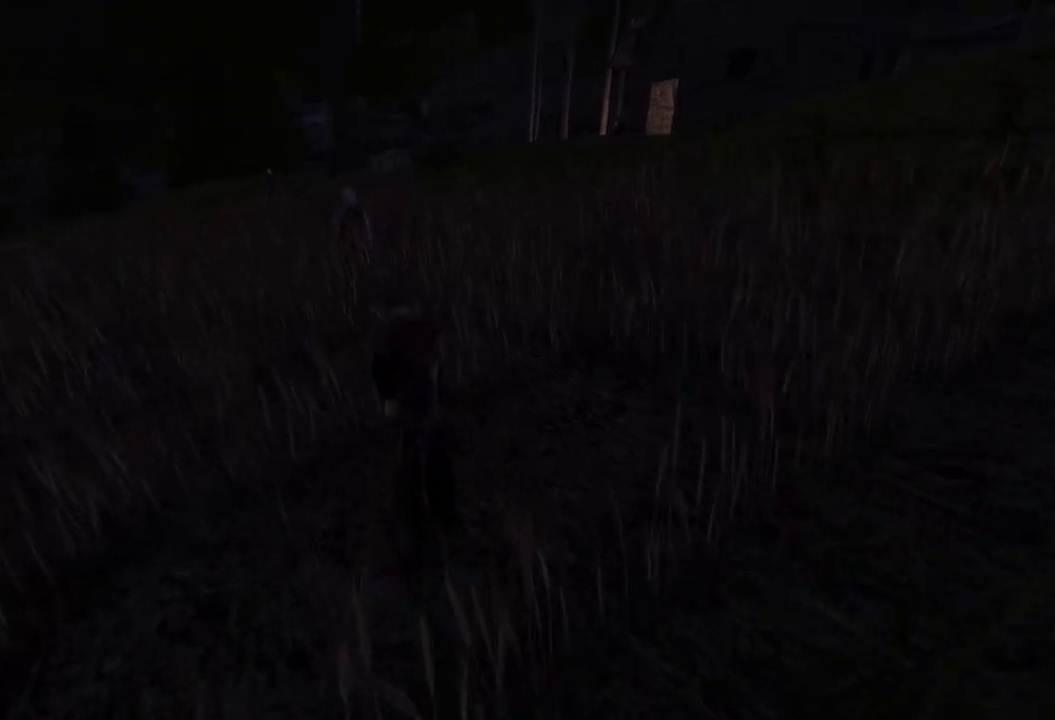
{"keys": ["w"], "mouse": [], "events": []}
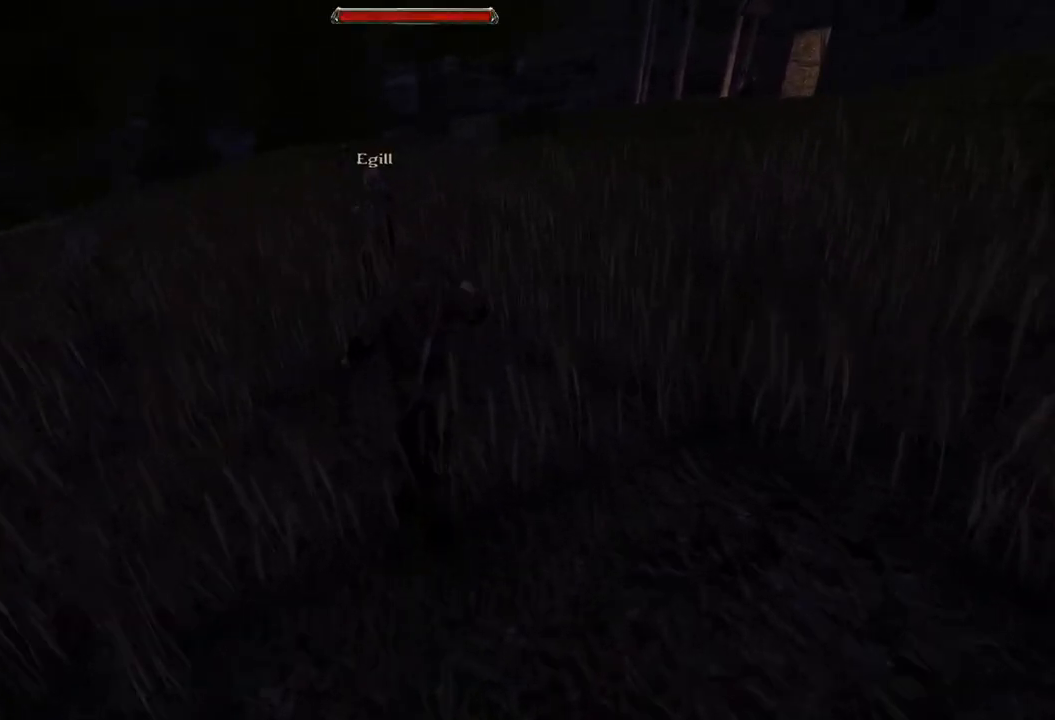
{"keys": ["w"], "mouse": [], "events": []}
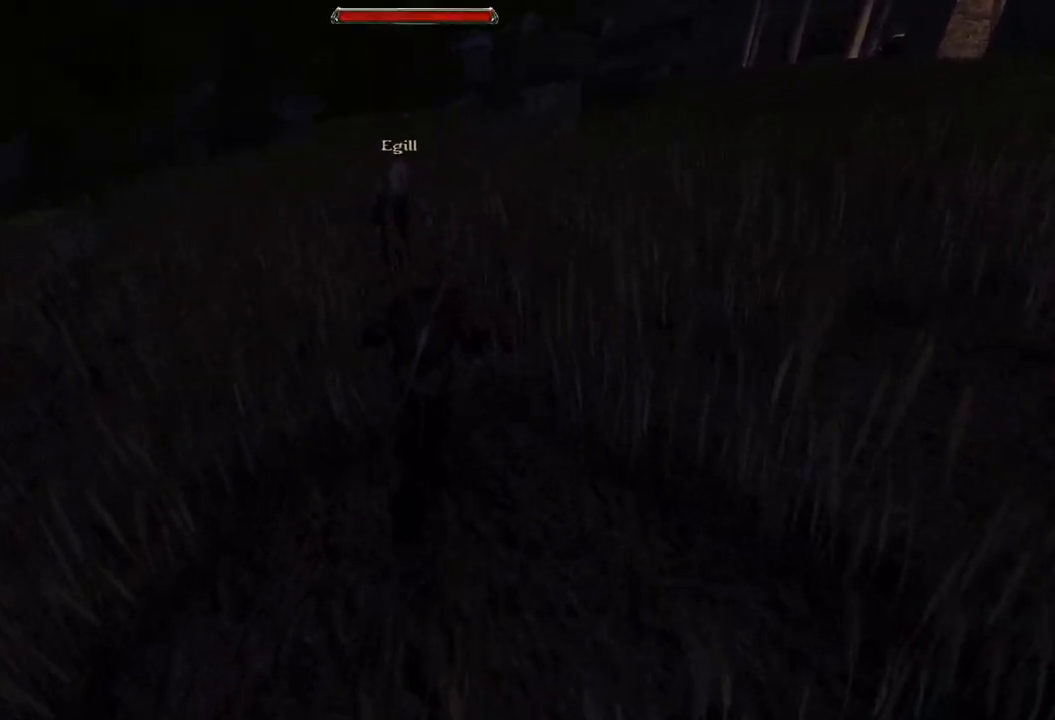
{"keys": [], "mouse": [], "events": [[380, "w", "up"]]}
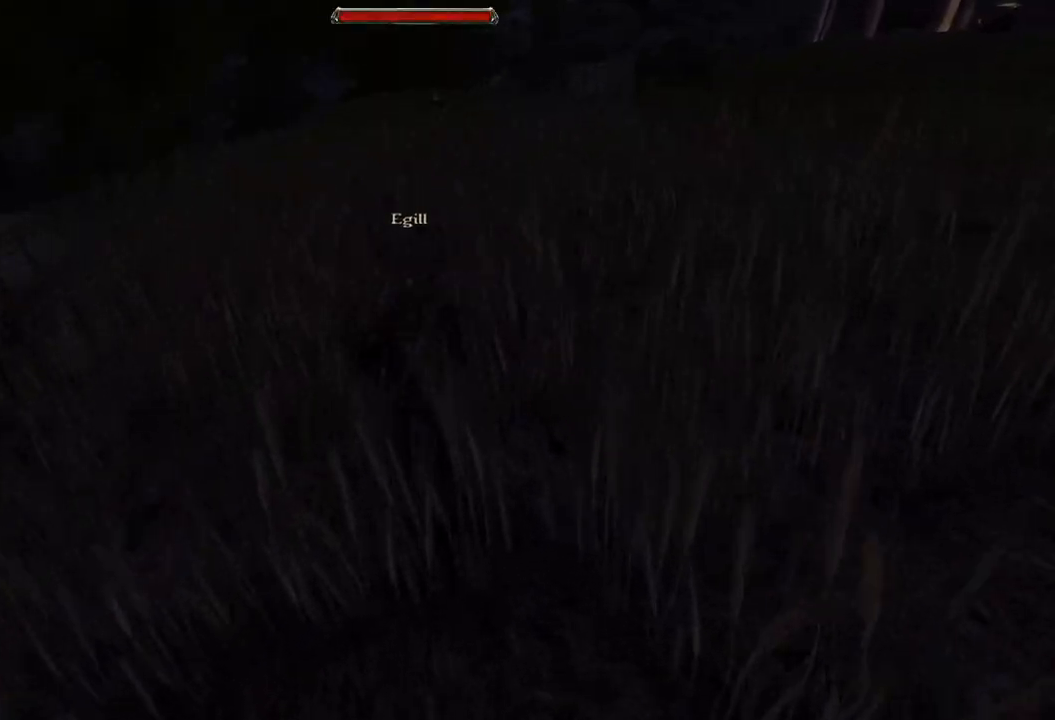
{"keys": [], "mouse": [], "events": []}
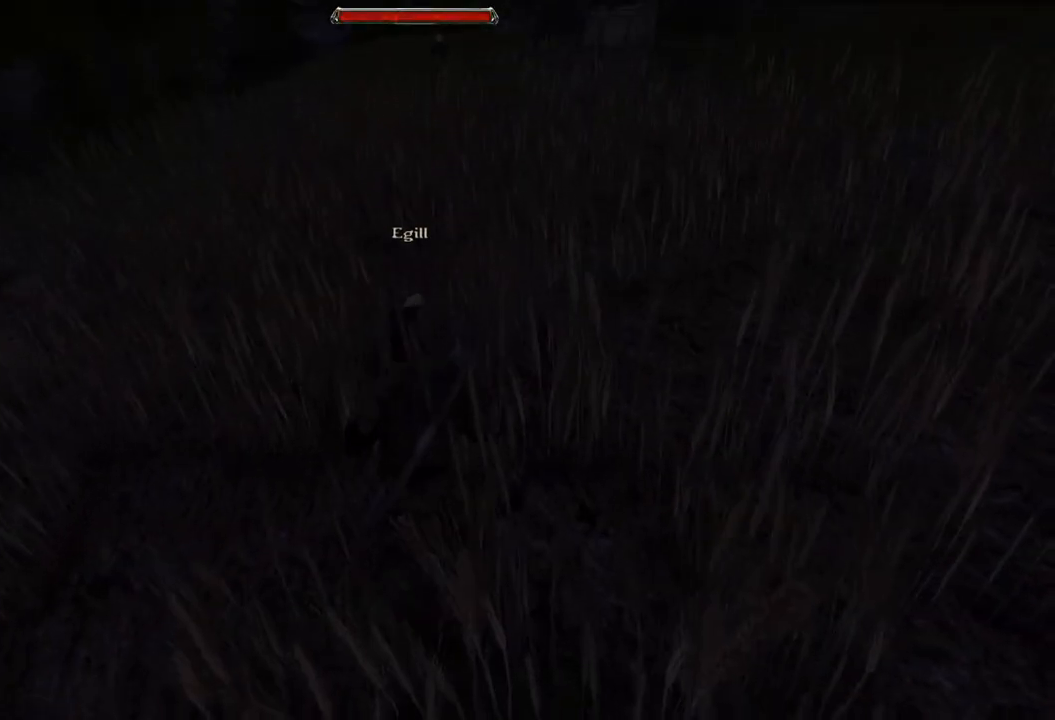
{"keys": [], "mouse": [], "events": [[260, "mouse_left", "down"], [400, "mouse_left", "up"]]}
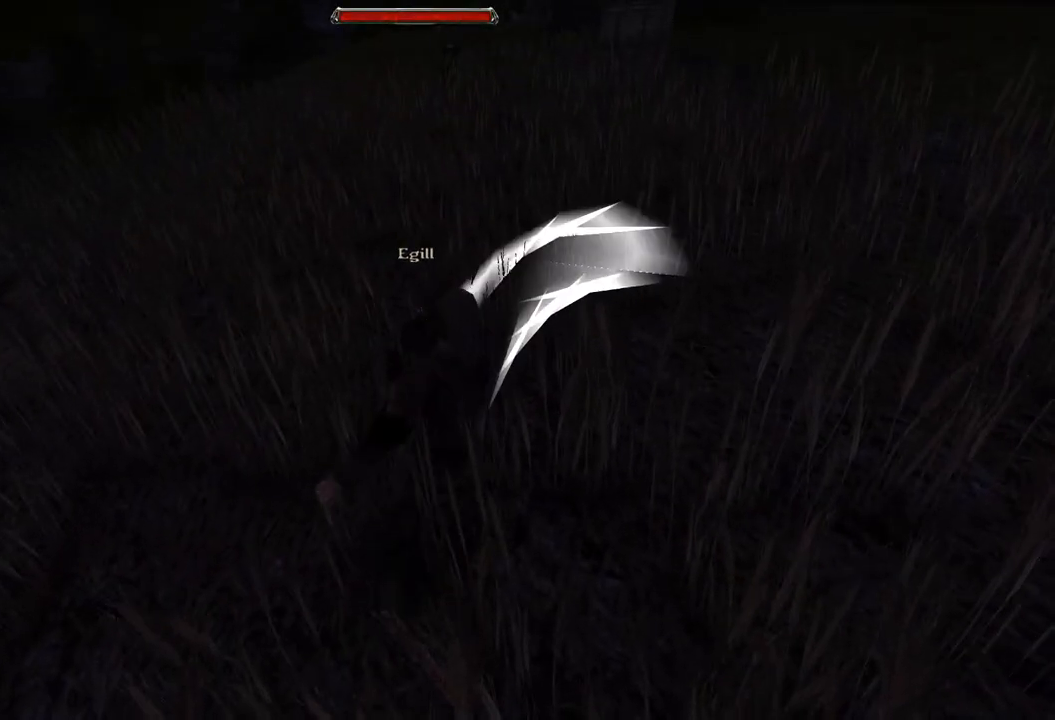
{"keys": [], "mouse": [], "events": [[280, "mouse_left", "down"], [460, "mouse_left", "up"]]}
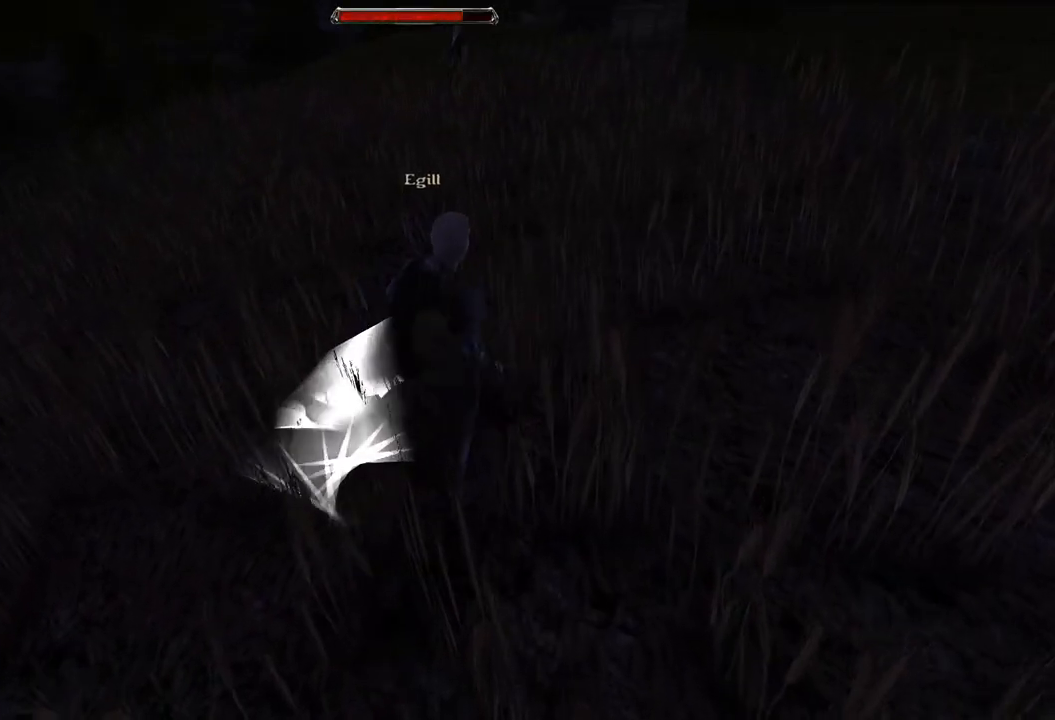
{"keys": [], "mouse": [], "events": []}
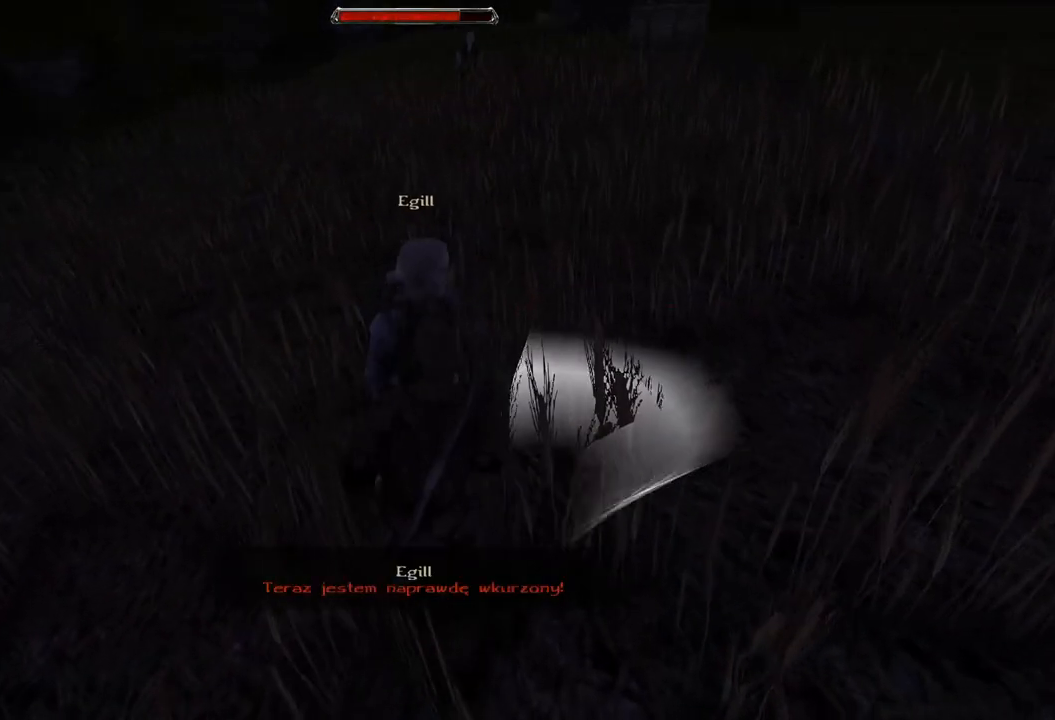
{"keys": [], "mouse": [], "events": [[20, "mouse_left", "down"], [180, "mouse_left", "up"]]}
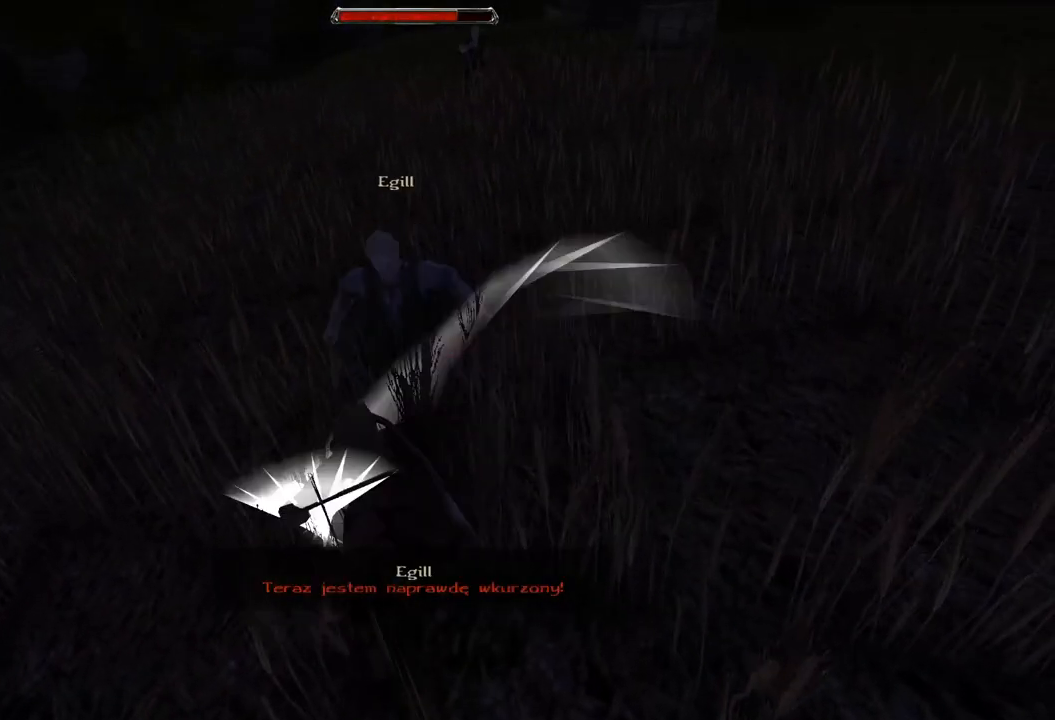
{"keys": [], "mouse": [], "events": [[100, "mouse_left", "down"], [300, "mouse_left", "up"]]}
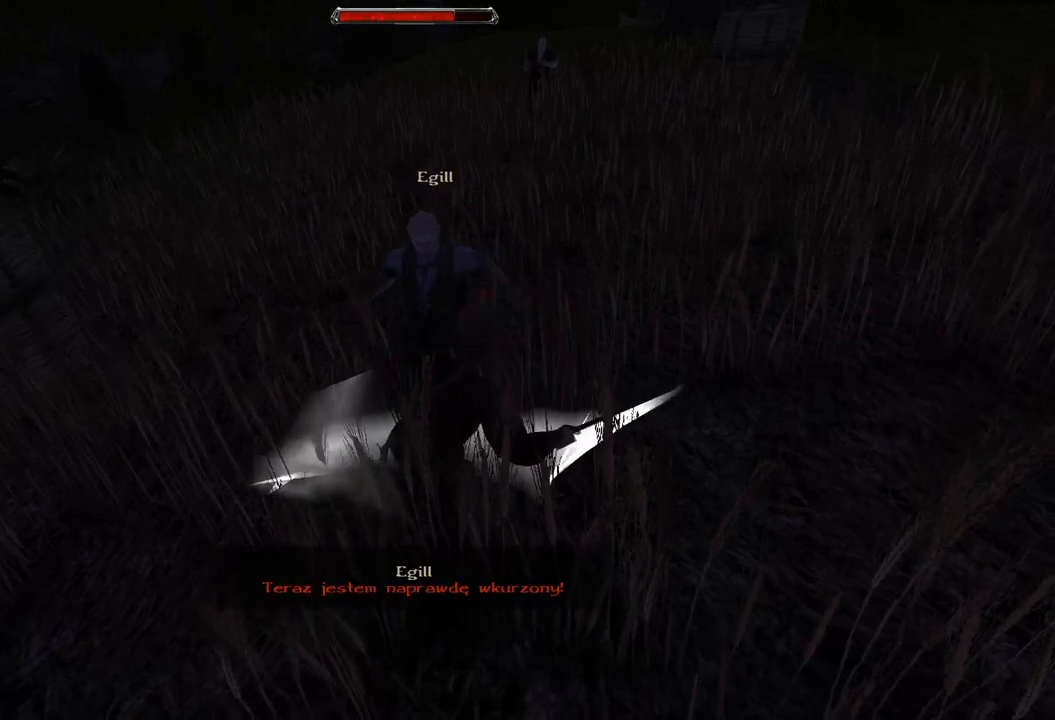
{"keys": [], "mouse": [], "events": [[220, "mouse_left", "down"], [400, "mouse_left", "up"]]}
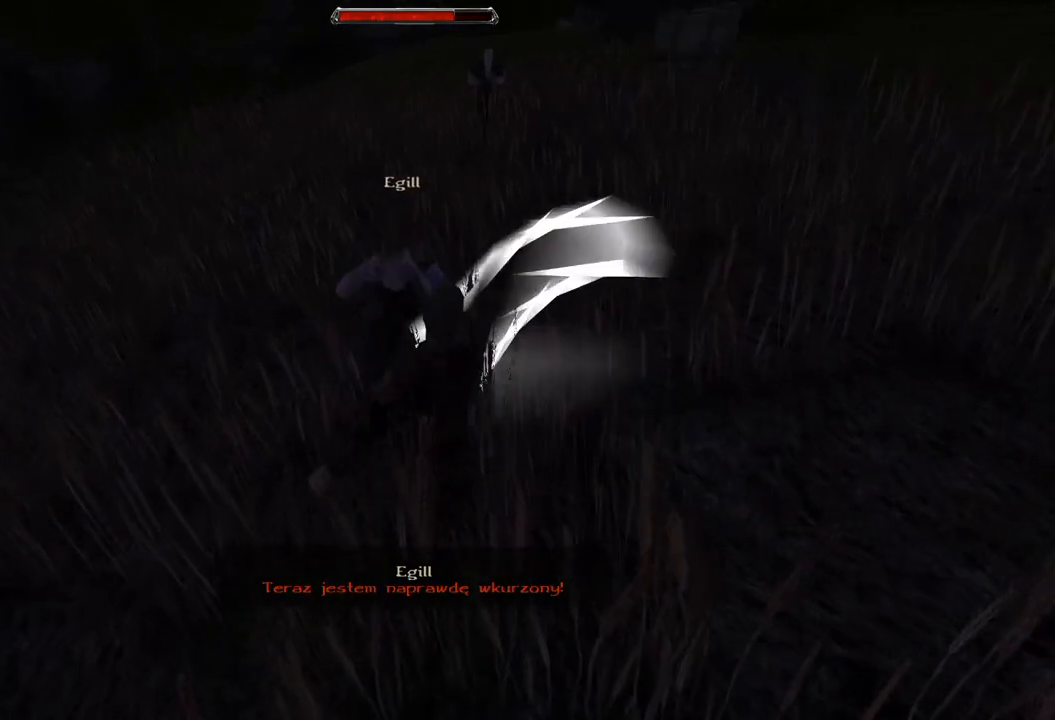
{"keys": [], "mouse": ["left"], "events": [[340, "mouse_left", "down"]]}
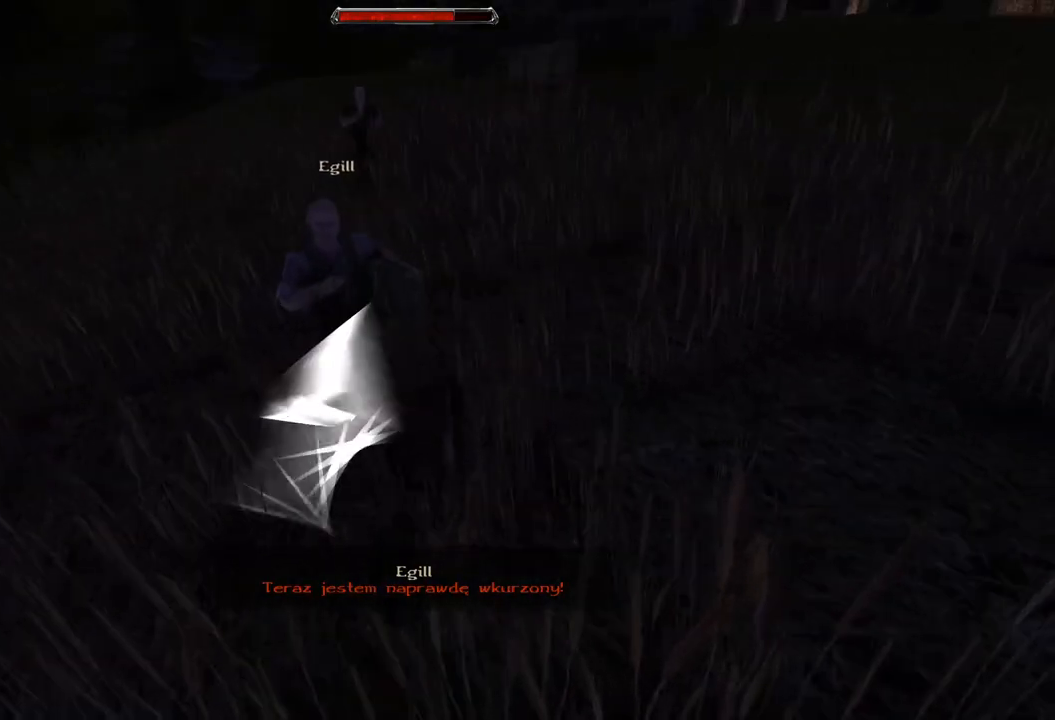
{"keys": ["s"], "mouse": [], "events": [[20, "mouse_left", "up"], [360, "s", "down"]]}
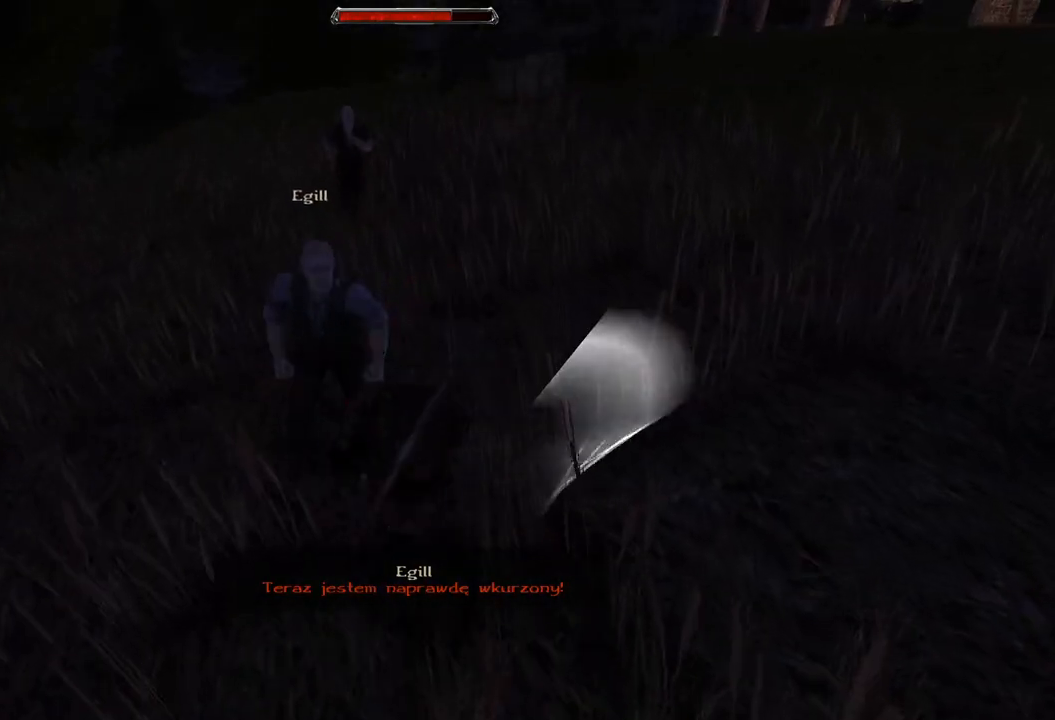
{"keys": ["s"], "mouse": [], "events": [[240, "s", "up"], [340, "s", "down"]]}
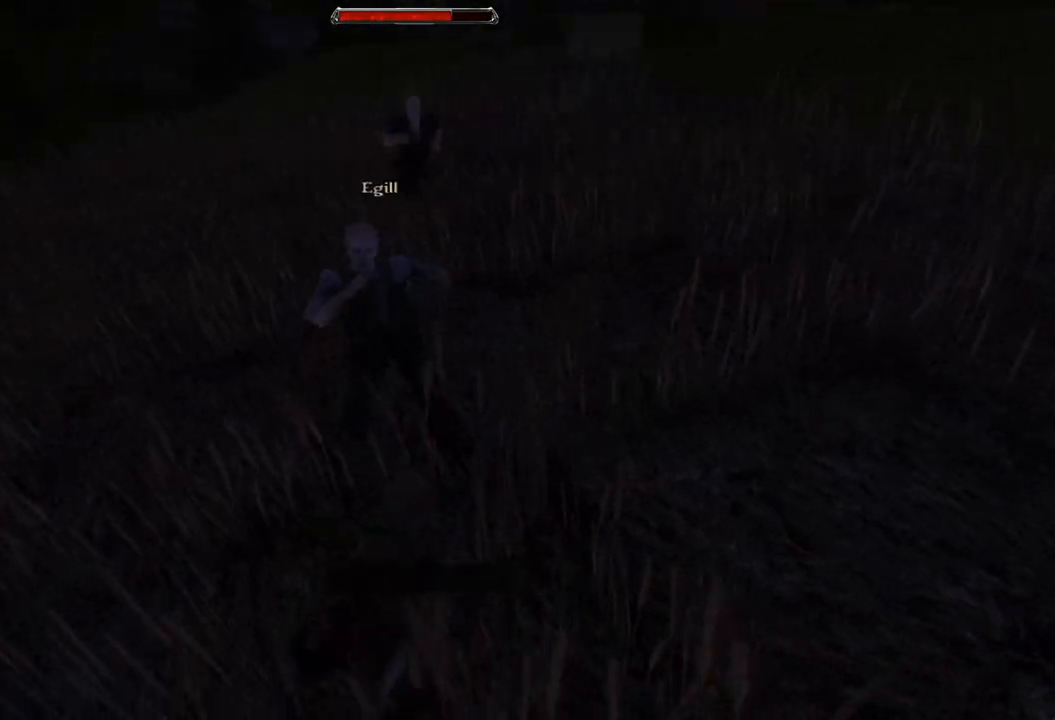
{"keys": [], "mouse": ["left"], "events": [[200, "s", "up"], [480, "mouse_left", "down"]]}
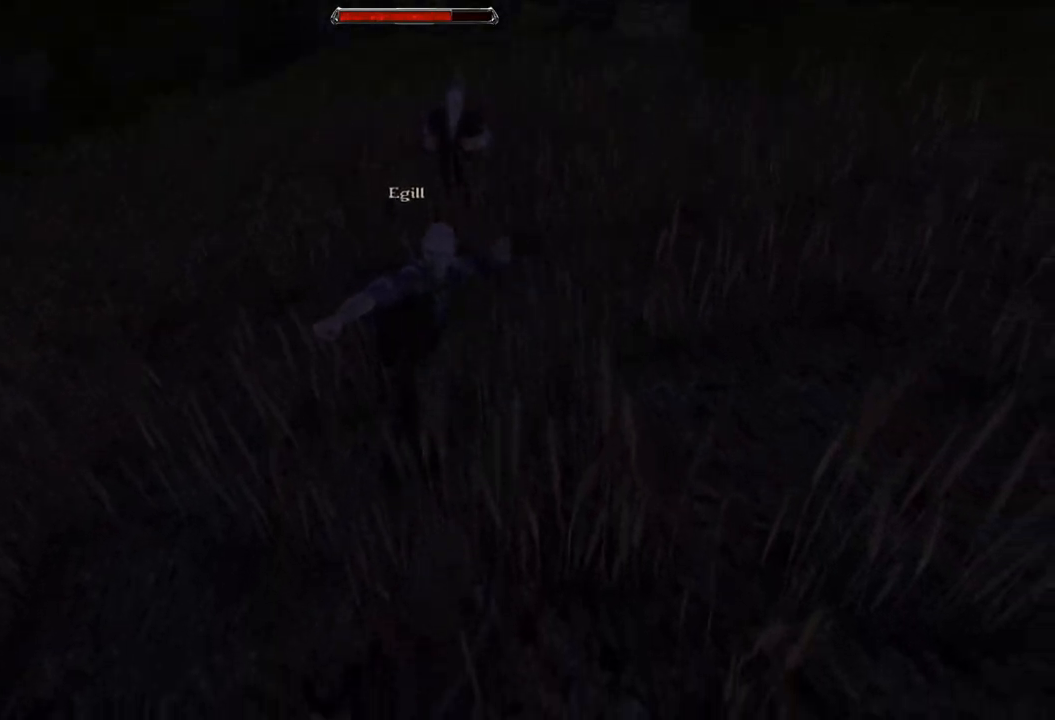
{"keys": [], "mouse": ["left"], "events": [[160, "mouse_left", "up"], [460, "mouse_left", "down"]]}
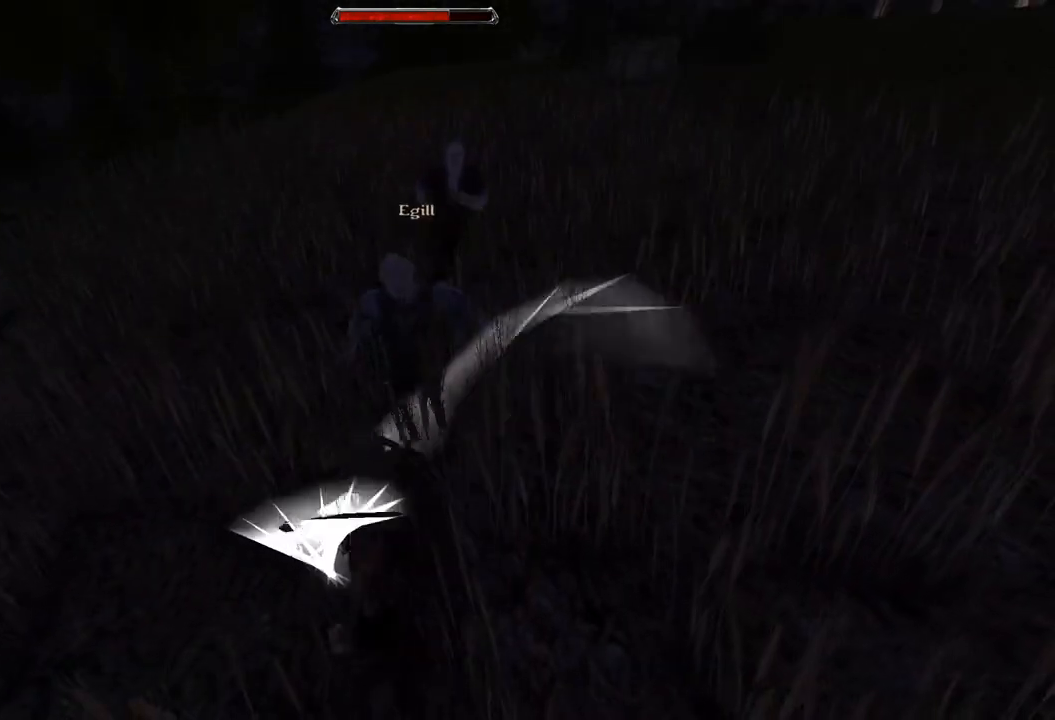
{"keys": ["s"], "mouse": [], "events": [[160, "mouse_left", "up"], [440, "s", "down"]]}
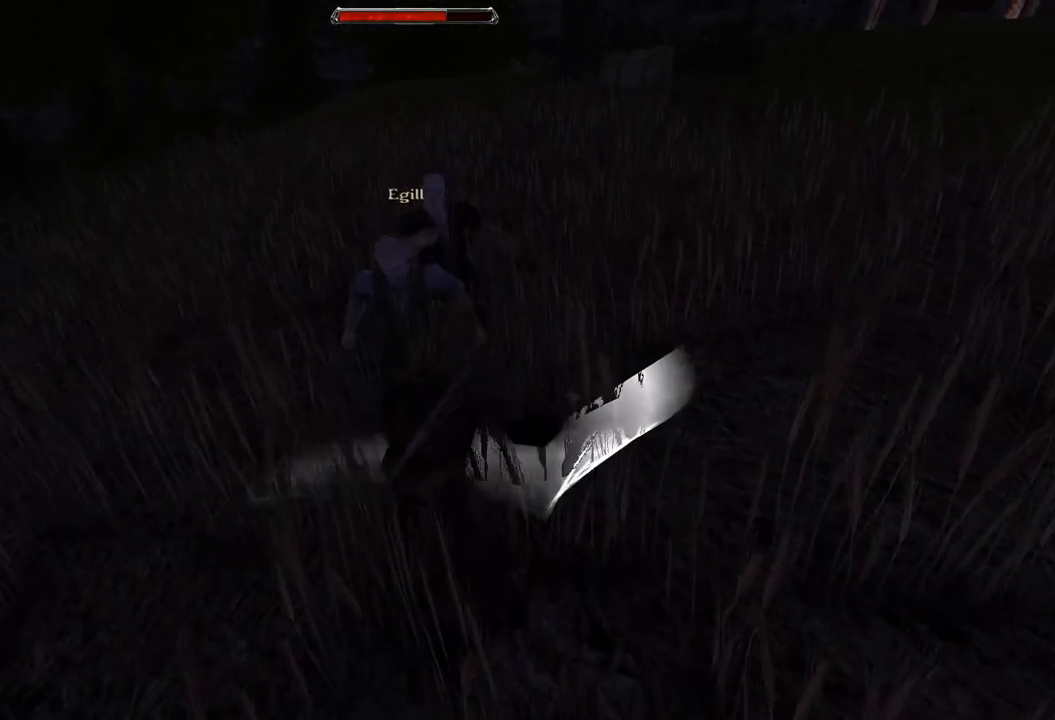
{"keys": [], "mouse": [], "events": [[380, "s", "up"]]}
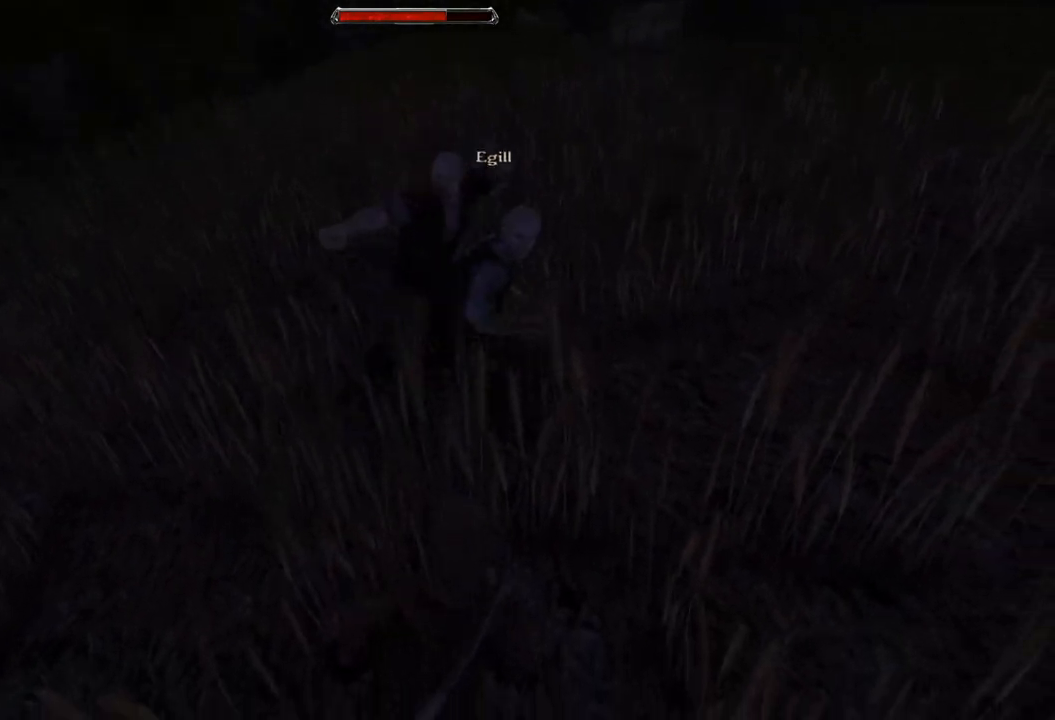
{"keys": [], "mouse": [], "events": [[180, "mouse_left", "down"], [340, "mouse_left", "up"]]}
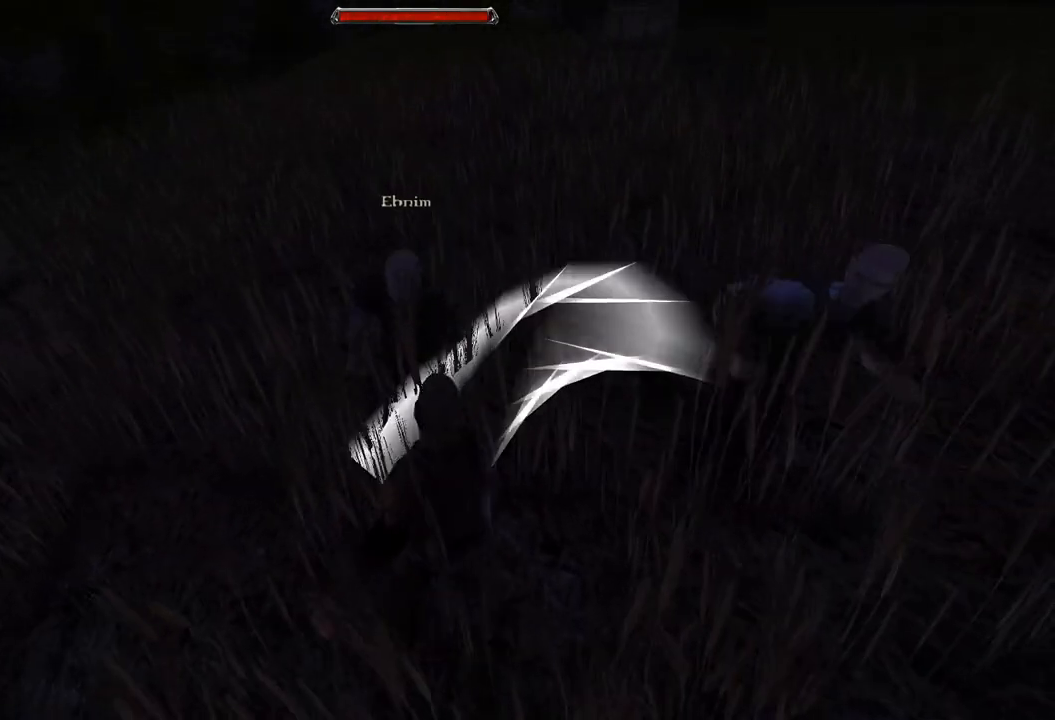
{"keys": [], "mouse": [], "events": [[140, "mouse_left", "down"], [280, "mouse_left", "up"]]}
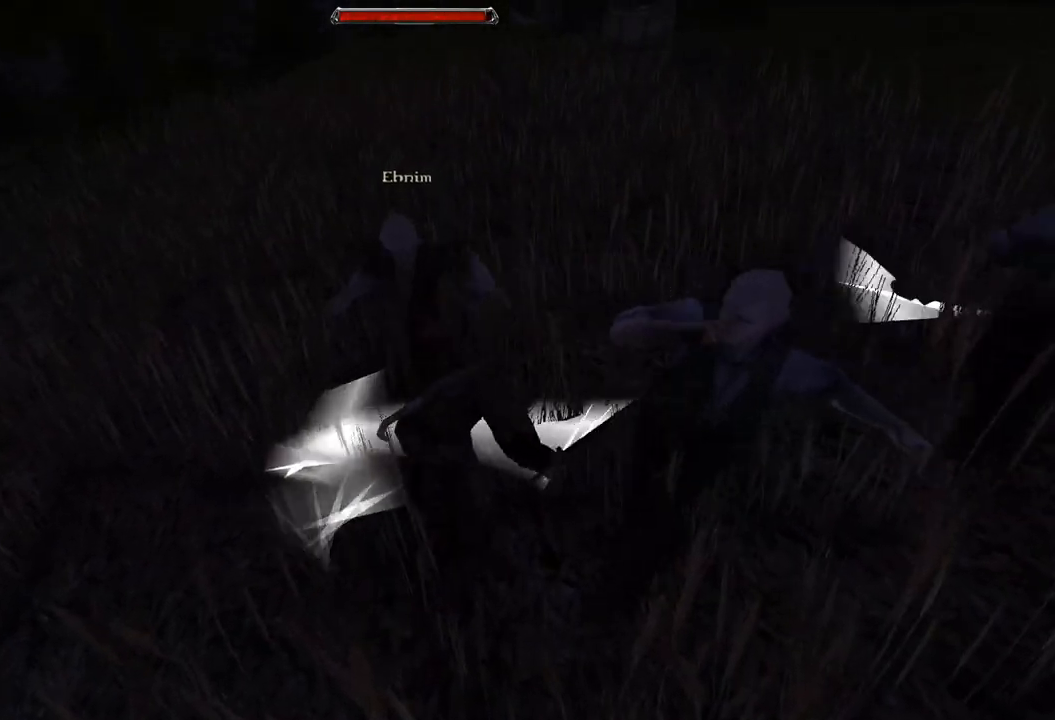
{"keys": [], "mouse": [], "events": [[40, "s", "down"], [480, "s", "up"]]}
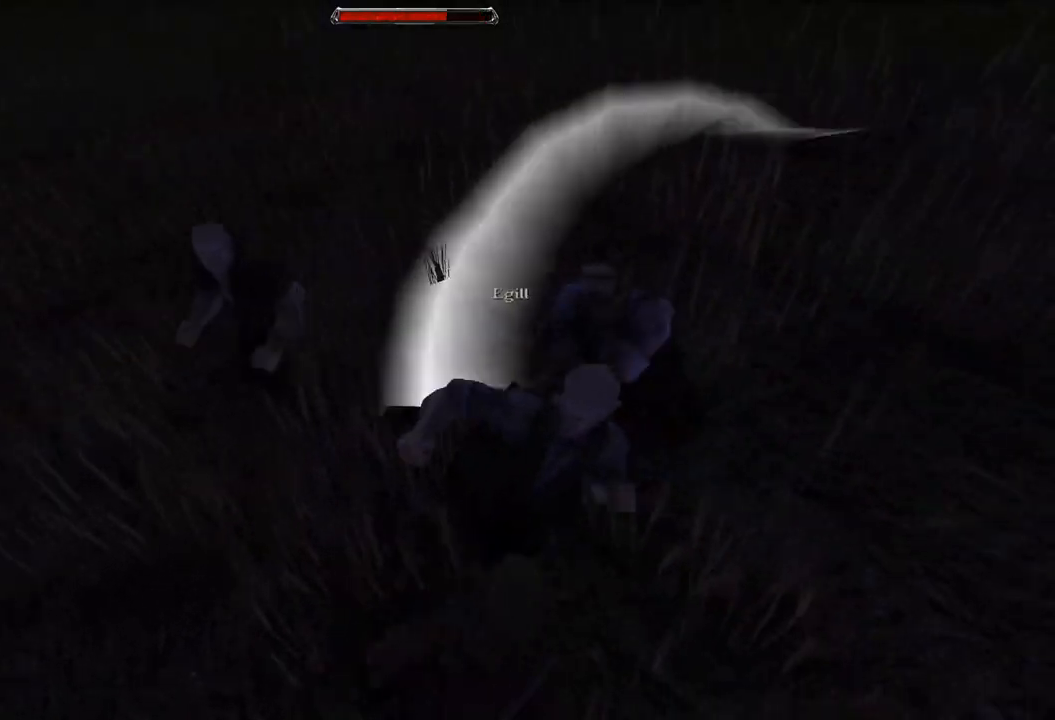
{"keys": [], "mouse": [], "events": [[100, "s", "down"], [460, "s", "up"]]}
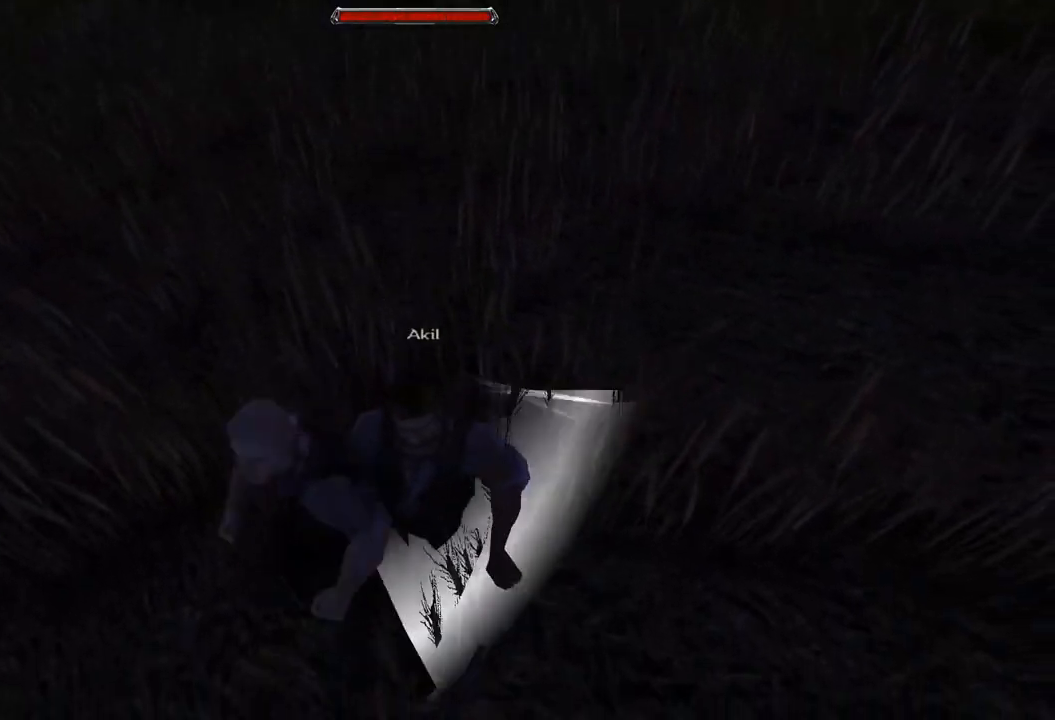
{"keys": [], "mouse": [], "events": [[240, "mouse_left", "down"], [400, "mouse_left", "up"]]}
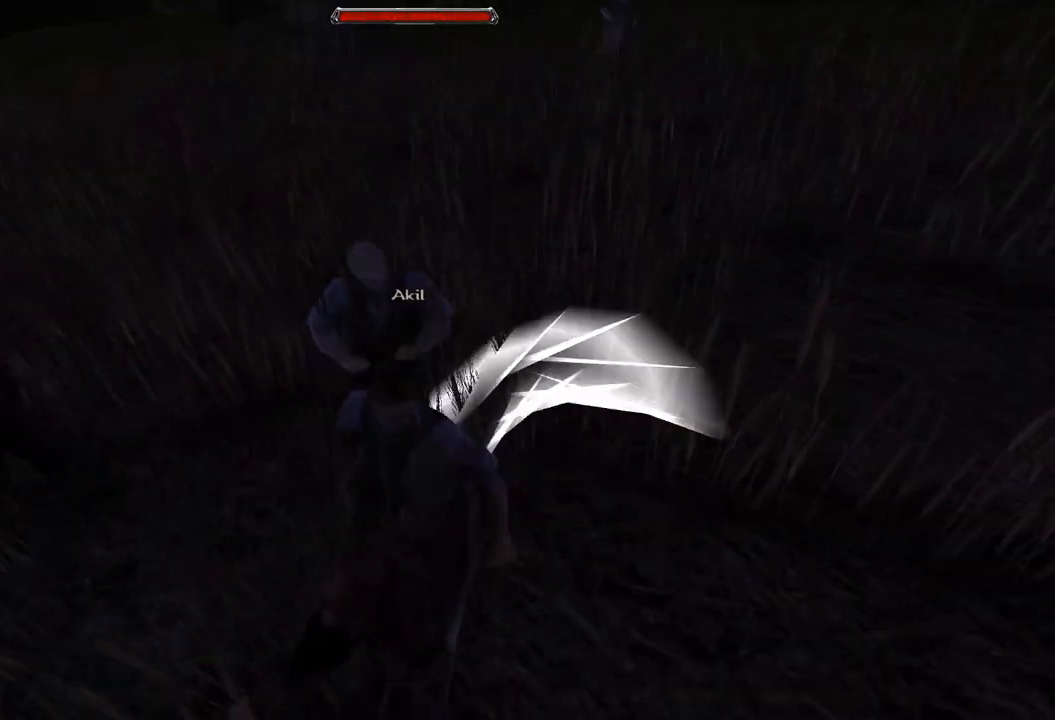
{"keys": [], "mouse": [], "events": [[220, "mouse_left", "down"], [400, "mouse_left", "up"]]}
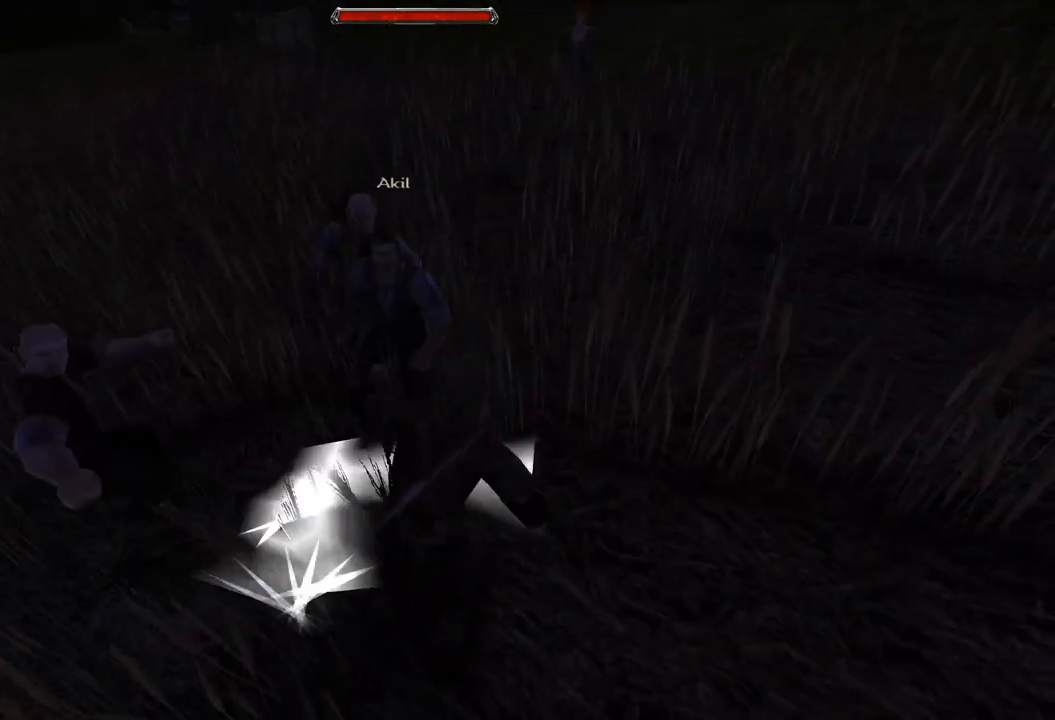
{"keys": ["s"], "mouse": [], "events": [[200, "s", "down"]]}
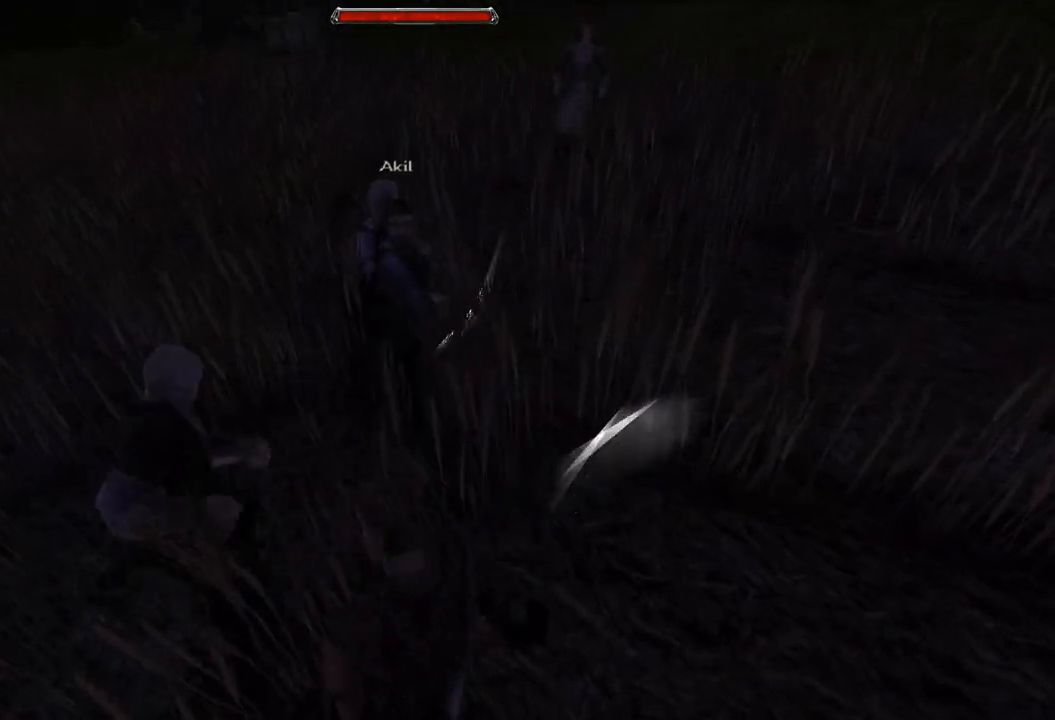
{"keys": [], "mouse": [], "events": [[20, "s", "up"]]}
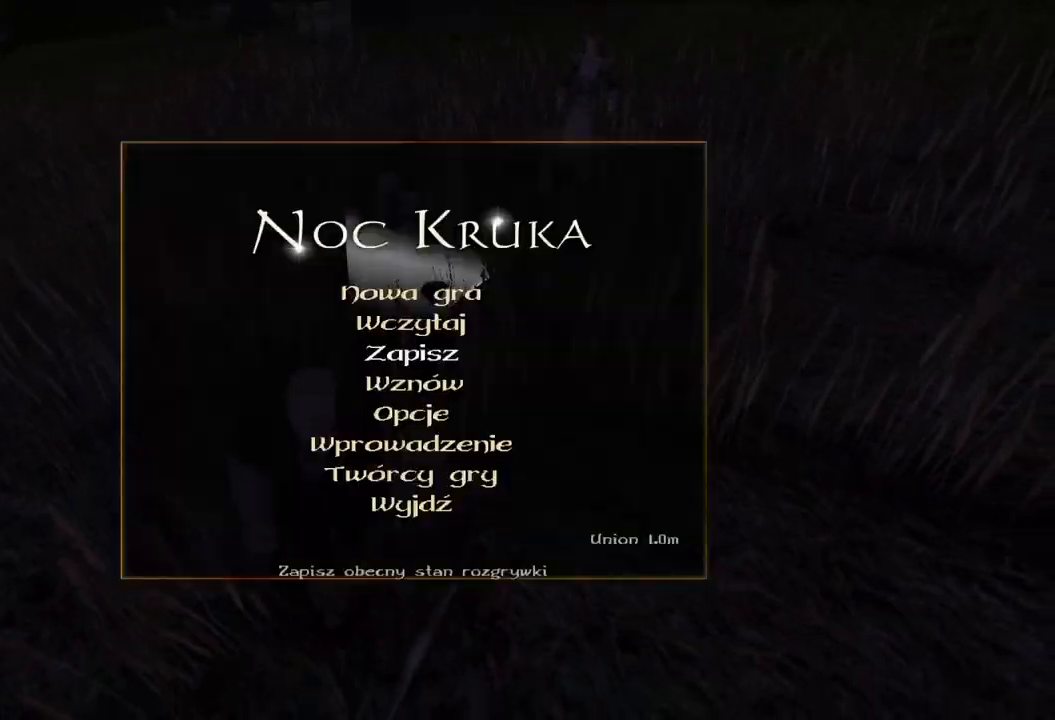
{"keys": [], "mouse": ["wheel"], "events": [[320, "mouse_wheel", "down"]]}
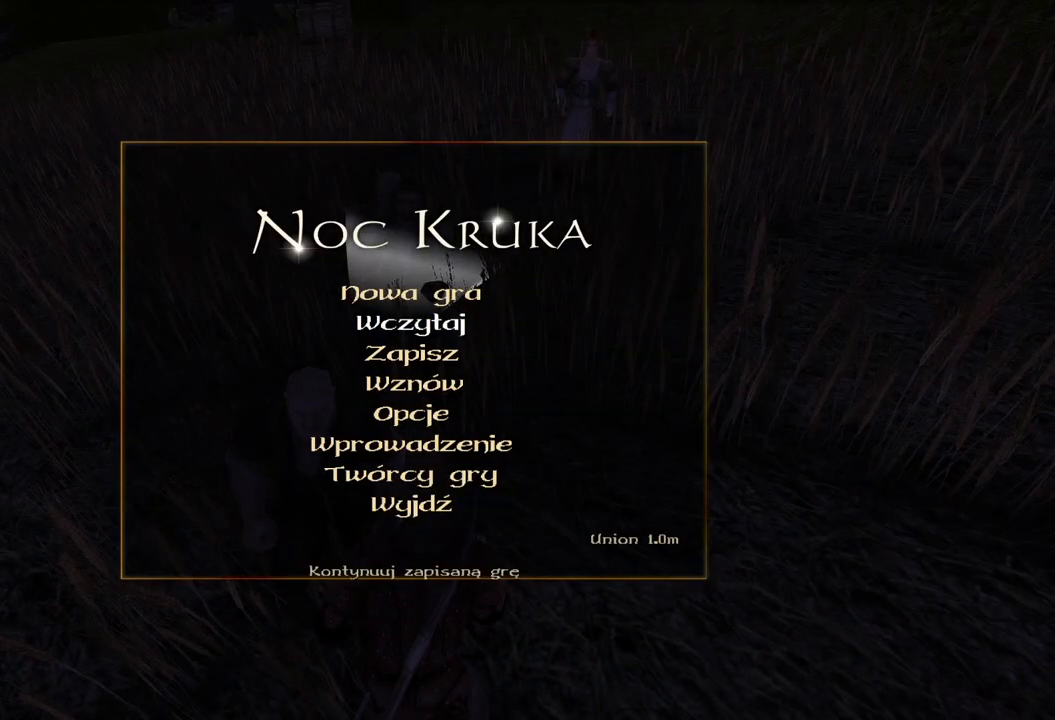
{"keys": [], "mouse": [], "events": [[120, "mouse_left", "down"], [120, "mouse_wheel", "up"], [280, "mouse_left", "up"]]}